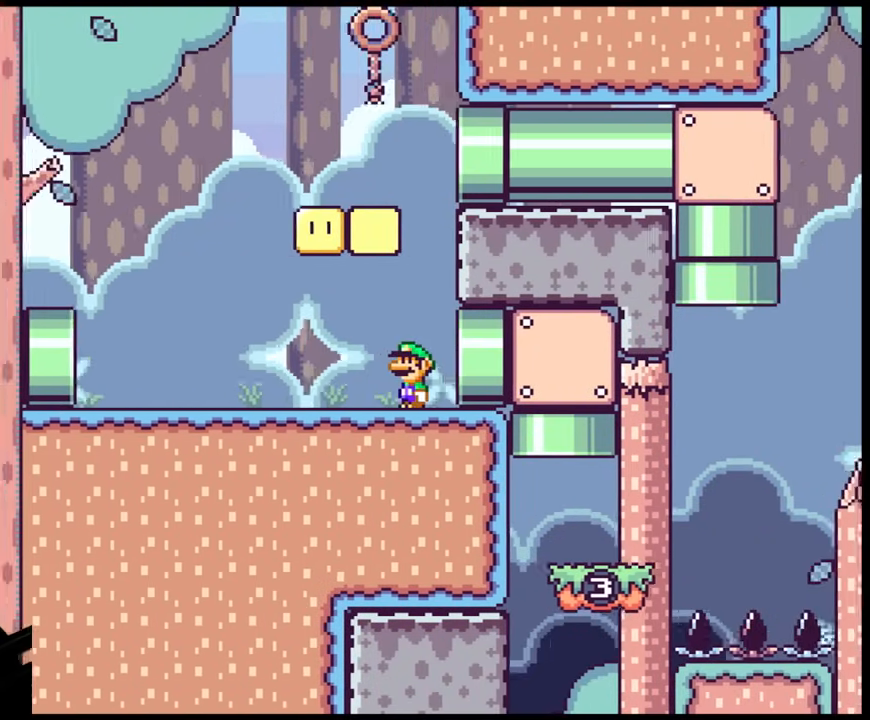
Gameplay with a controller (Nintendo layout); each line is a JSON object with the inputs held at the frame after it. "events" lists button and stick changes between this image and that frame as [ms after this image, input, new state], when the widget could be followed in between. Not read: L3 R3.
{"buttons": ["Y", "DPAD_RIGHT"], "events": [[183, "B", "down"], [333, "B", "up"], [467, "DPAD_LEFT", "up"], [467, "DPAD_UP", "down"], [483, "DPAD_RIGHT", "down"], [483, "DPAD_UP", "up"]]}
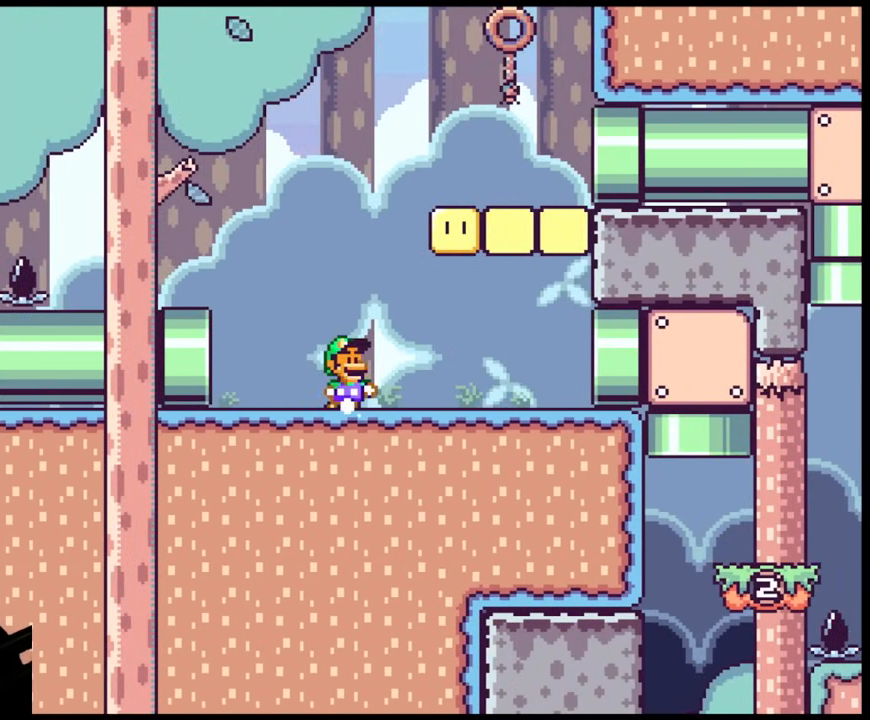
{"buttons": ["Y", "DPAD_RIGHT"], "events": [[83, "B", "down"], [150, "Y", "up"], [167, "Y", "down"], [417, "B", "up"]]}
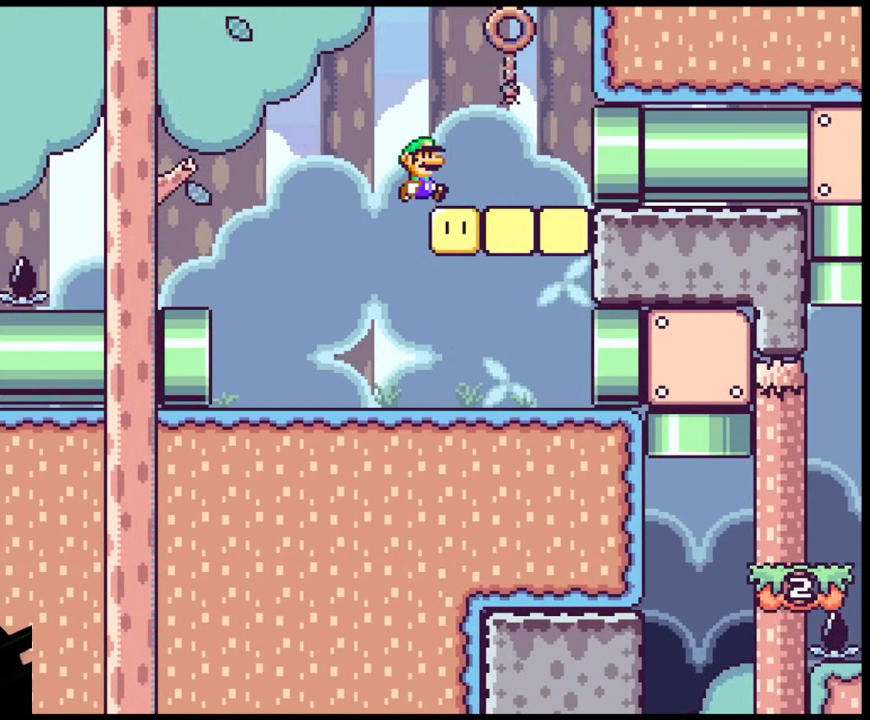
{"buttons": ["Y", "DPAD_RIGHT"], "events": []}
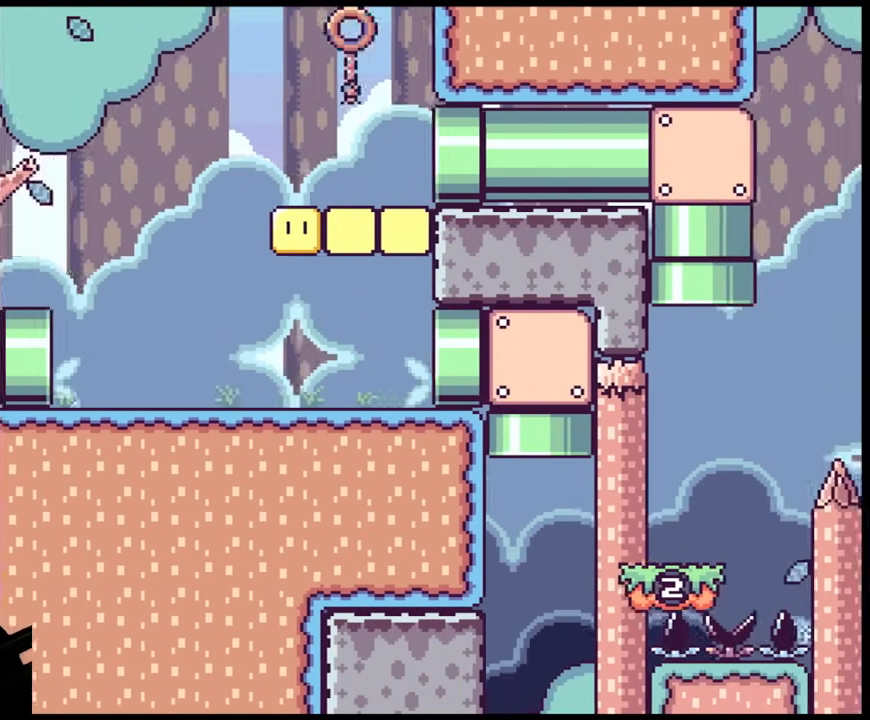
{"buttons": ["Y"], "events": [[233, "DPAD_RIGHT", "up"]]}
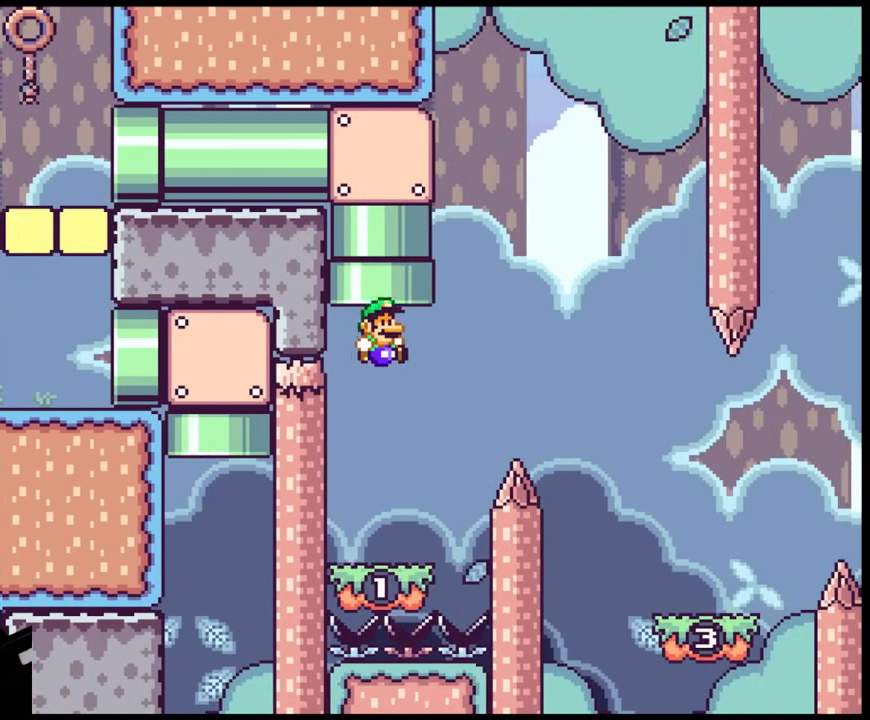
{"buttons": ["B", "Y", "DPAD_RIGHT"], "events": [[333, "DPAD_RIGHT", "down"], [417, "B", "down"]]}
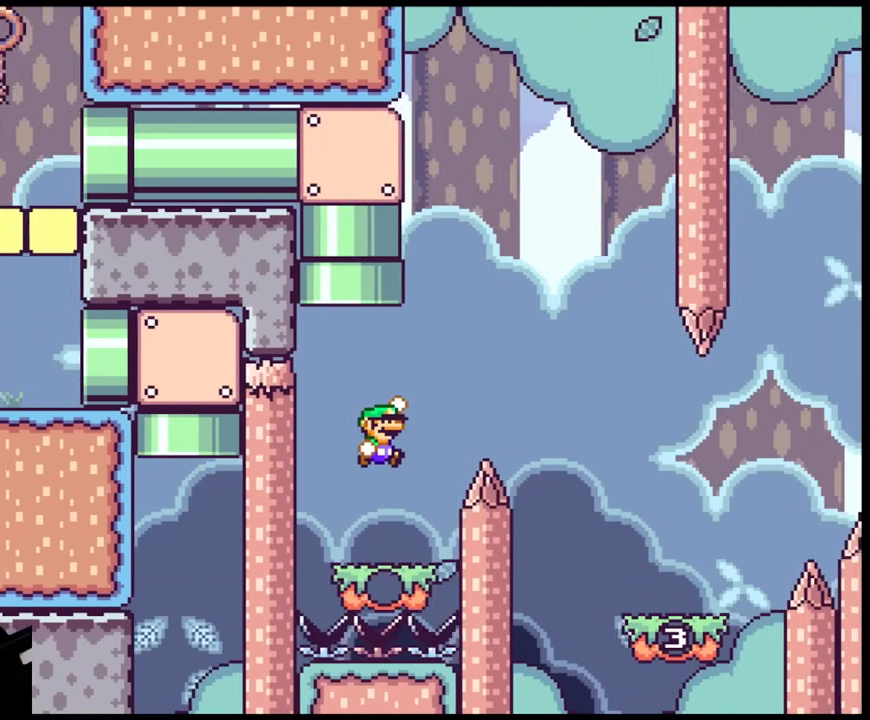
{"buttons": ["Y", "DPAD_RIGHT"], "events": [[267, "B", "up"]]}
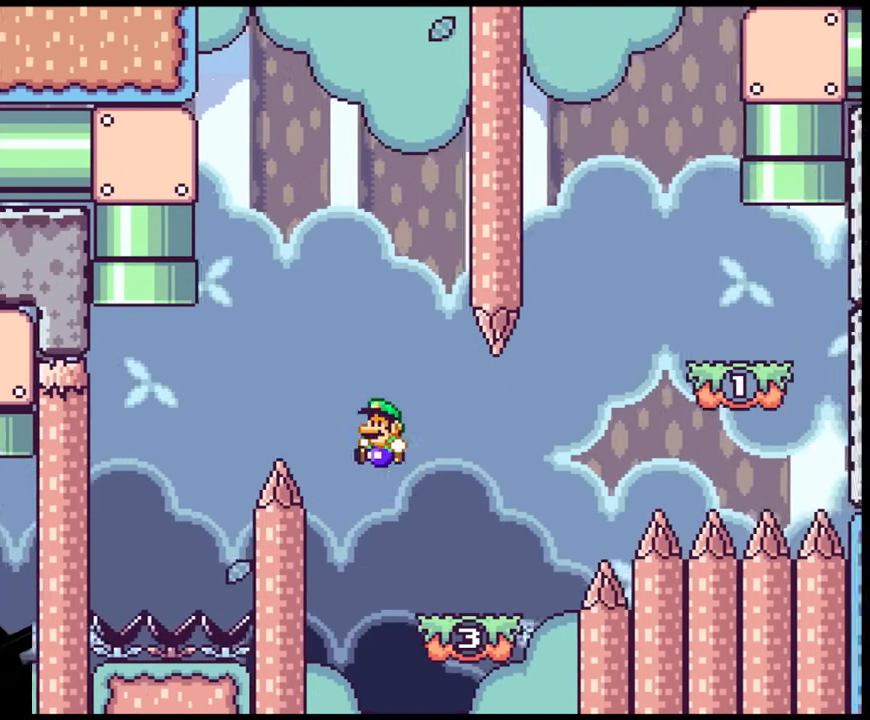
{"buttons": ["B", "Y", "DPAD_RIGHT"], "events": [[33, "DPAD_DOWN", "down"], [33, "DPAD_RIGHT", "up"], [50, "DPAD_DOWN", "up"], [50, "DPAD_LEFT", "down"], [117, "DPAD_LEFT", "up"], [117, "DPAD_RIGHT", "down"], [267, "B", "down"]]}
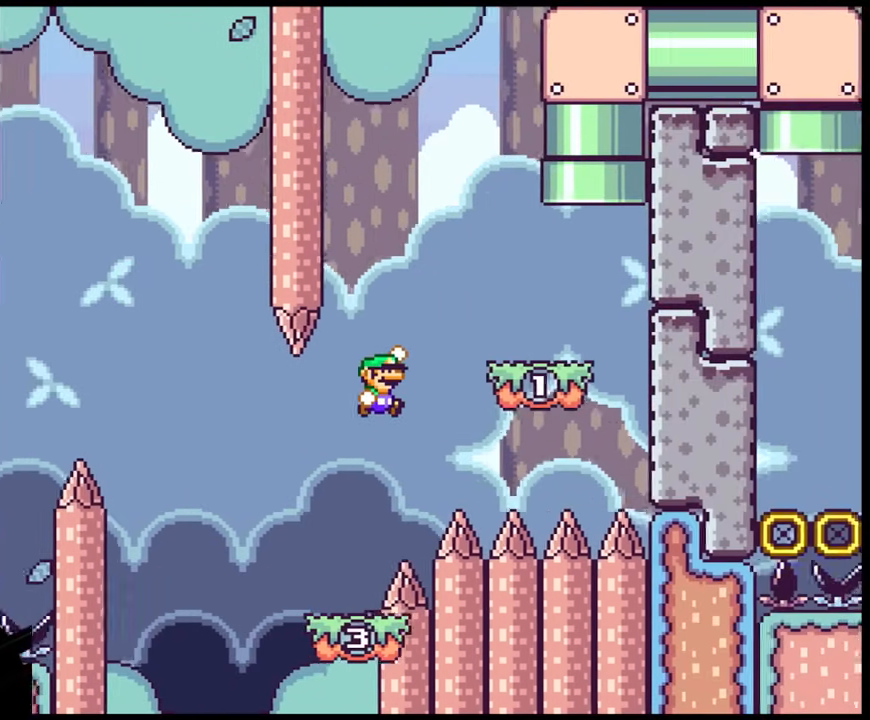
{"buttons": ["B", "Y", "DPAD_UP", "DPAD_LEFT"], "events": [[250, "B", "up"], [317, "B", "down"], [333, "DPAD_UP", "down"], [367, "DPAD_RIGHT", "up"], [400, "DPAD_LEFT", "down"]]}
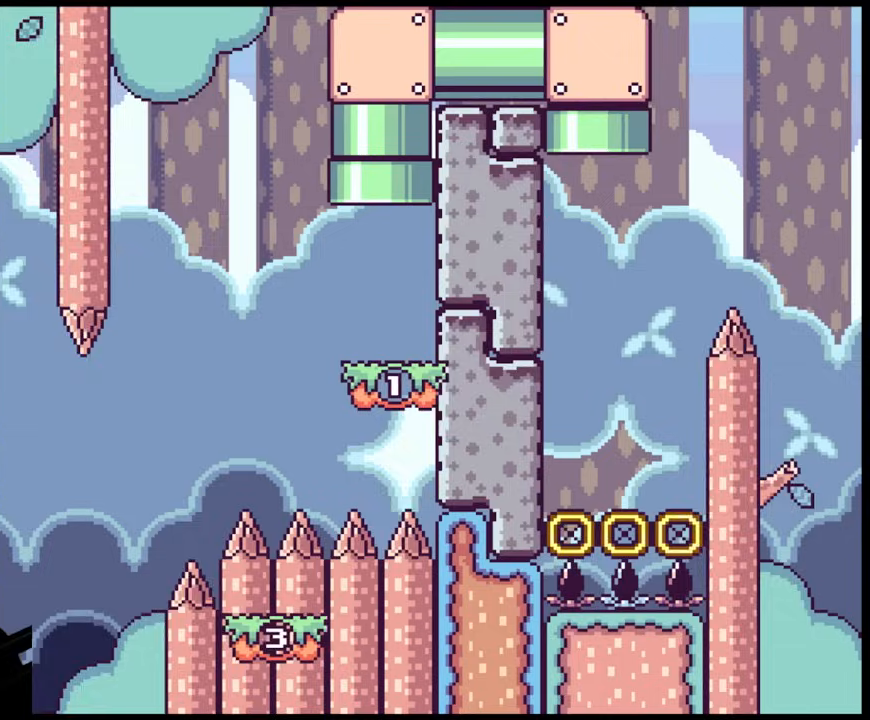
{"buttons": ["B", "Y"], "events": [[67, "DPAD_LEFT", "up"], [183, "DPAD_UP", "up"]]}
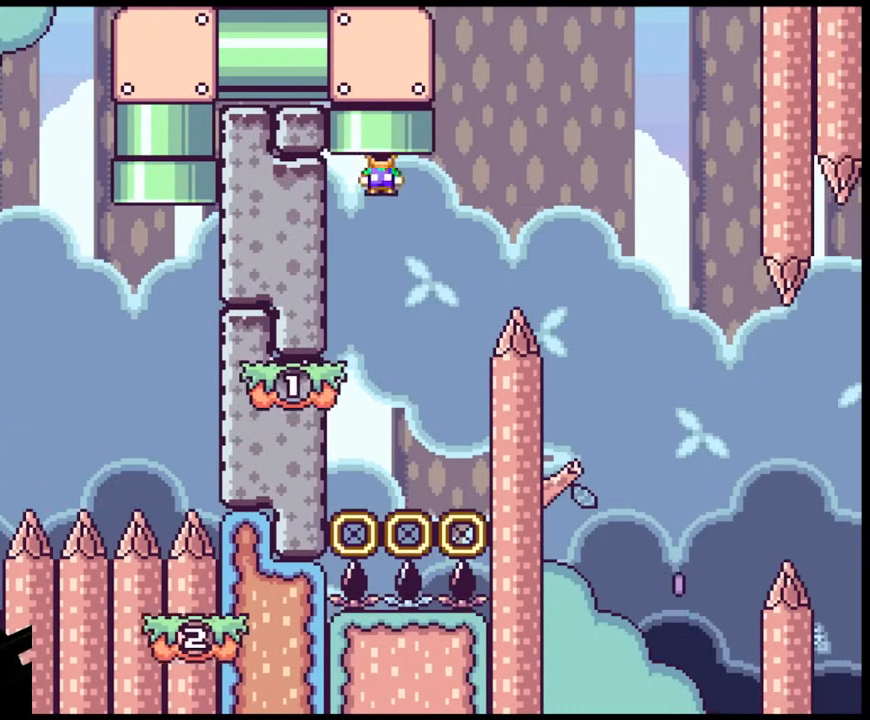
{"buttons": ["B", "Y", "DPAD_RIGHT"], "events": [[17, "DPAD_LEFT", "down"], [167, "B", "up"], [233, "DPAD_LEFT", "up"], [300, "DPAD_RIGHT", "down"], [450, "B", "down"]]}
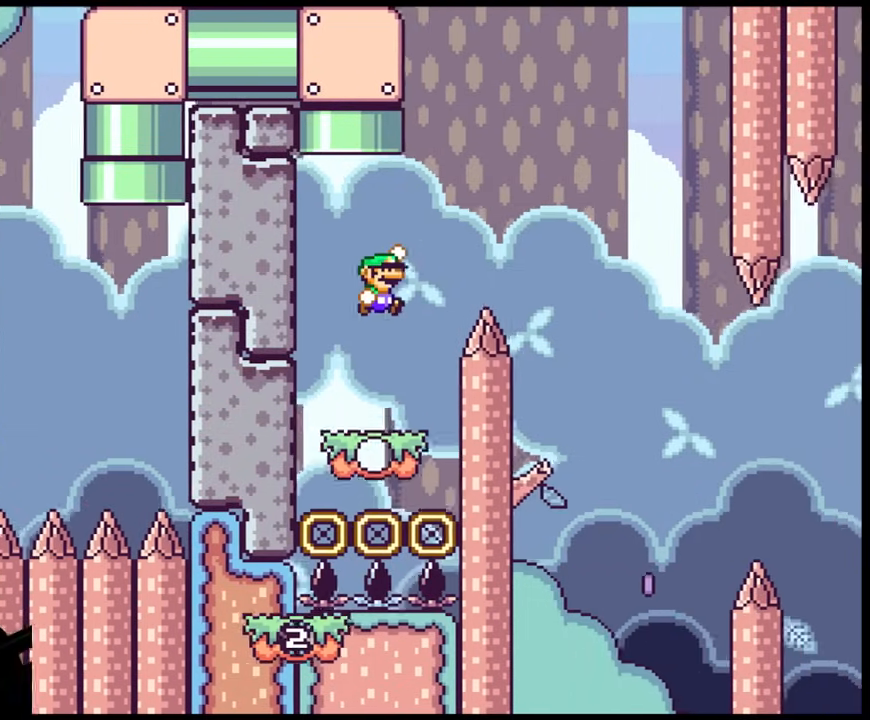
{"buttons": ["Y", "DPAD_LEFT"], "events": [[483, "DPAD_DOWN", "down"], [483, "DPAD_RIGHT", "up"], [500, "B", "up"], [500, "DPAD_DOWN", "up"], [500, "DPAD_LEFT", "down"]]}
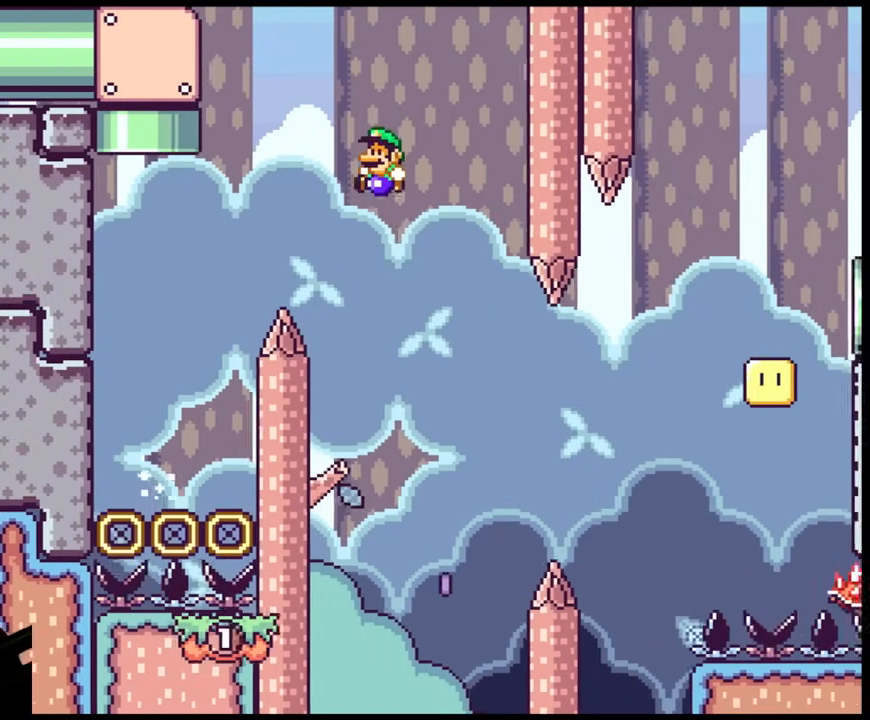
{"buttons": ["X", "DPAD_RIGHT"], "events": [[67, "X", "down"], [67, "Y", "up"], [333, "DPAD_LEFT", "up"], [367, "DPAD_RIGHT", "down"]]}
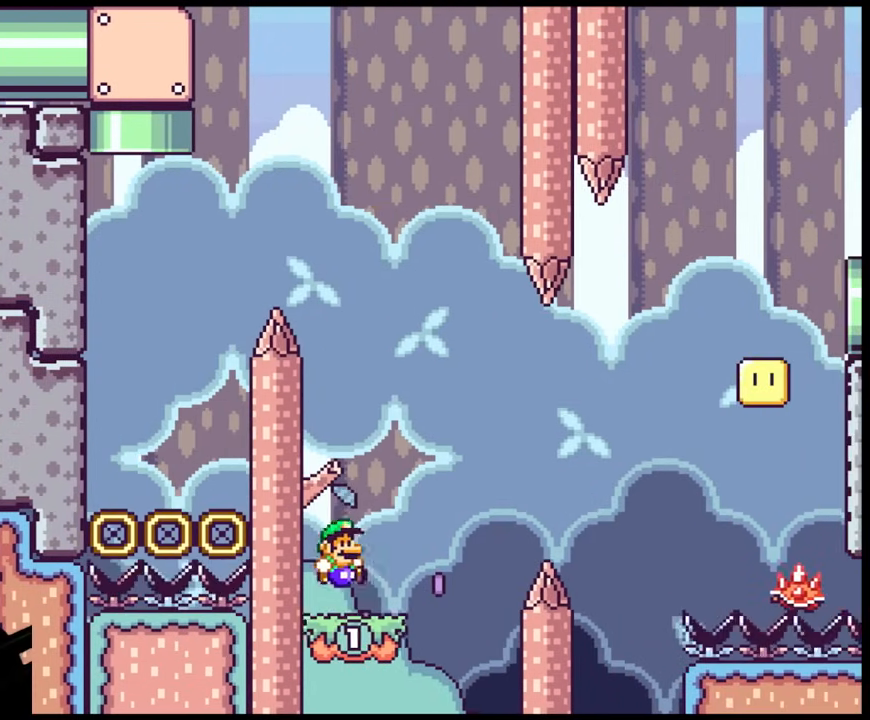
{"buttons": ["A", "X", "DPAD_RIGHT"], "events": [[183, "A", "down"]]}
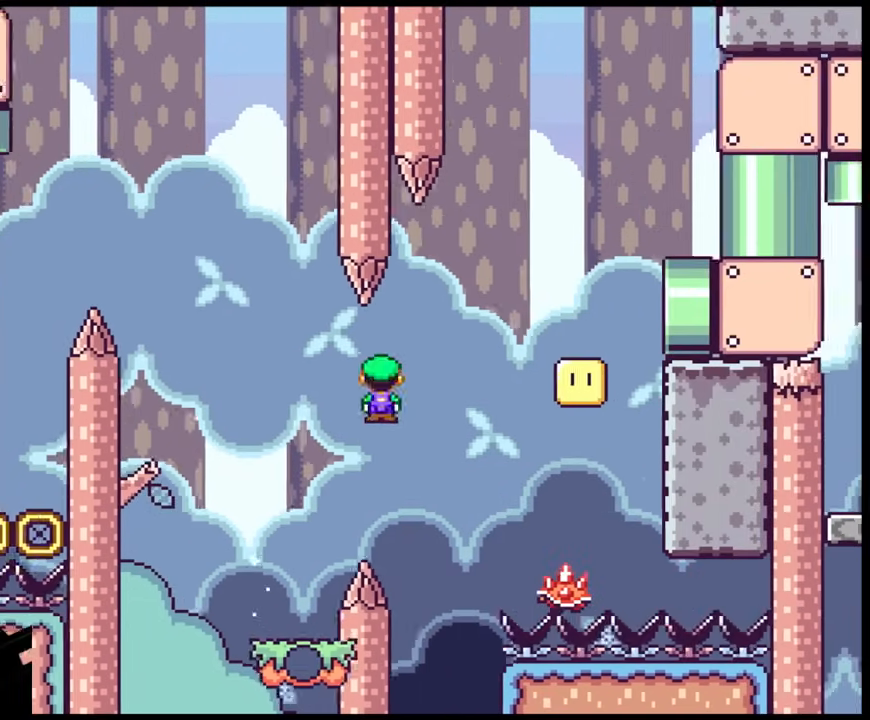
{"buttons": ["A", "X", "DPAD_LEFT"], "events": [[33, "A", "up"], [333, "A", "down"], [383, "DPAD_DOWN", "down"], [400, "DPAD_DOWN", "up"], [400, "DPAD_LEFT", "down"], [400, "DPAD_RIGHT", "up"]]}
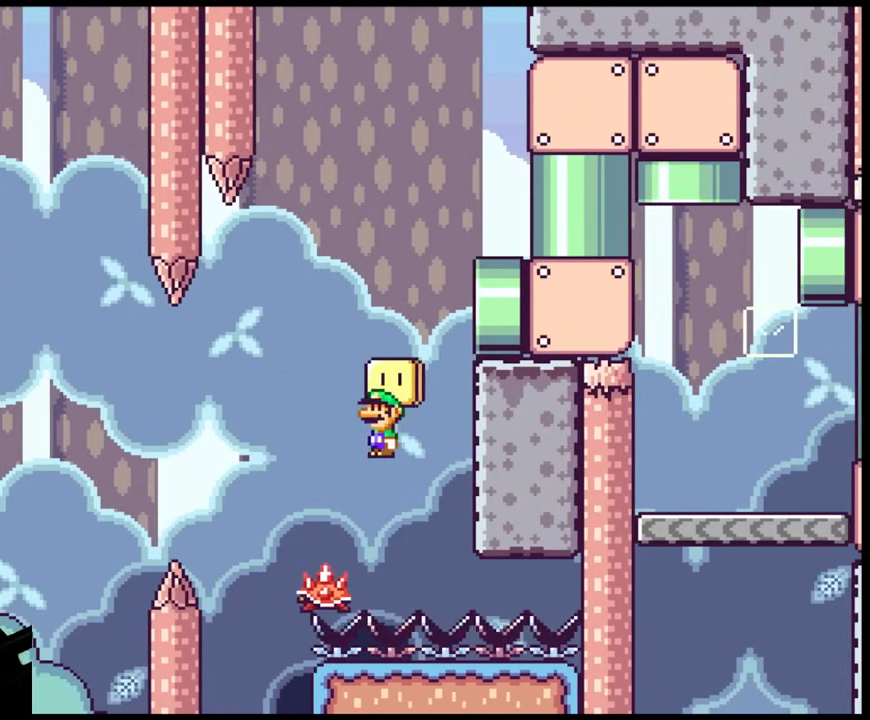
{"buttons": ["A", "X", "DPAD_RIGHT"], "events": [[333, "DPAD_DOWN", "down"], [333, "DPAD_LEFT", "up"], [350, "DPAD_DOWN", "up"], [350, "DPAD_RIGHT", "down"]]}
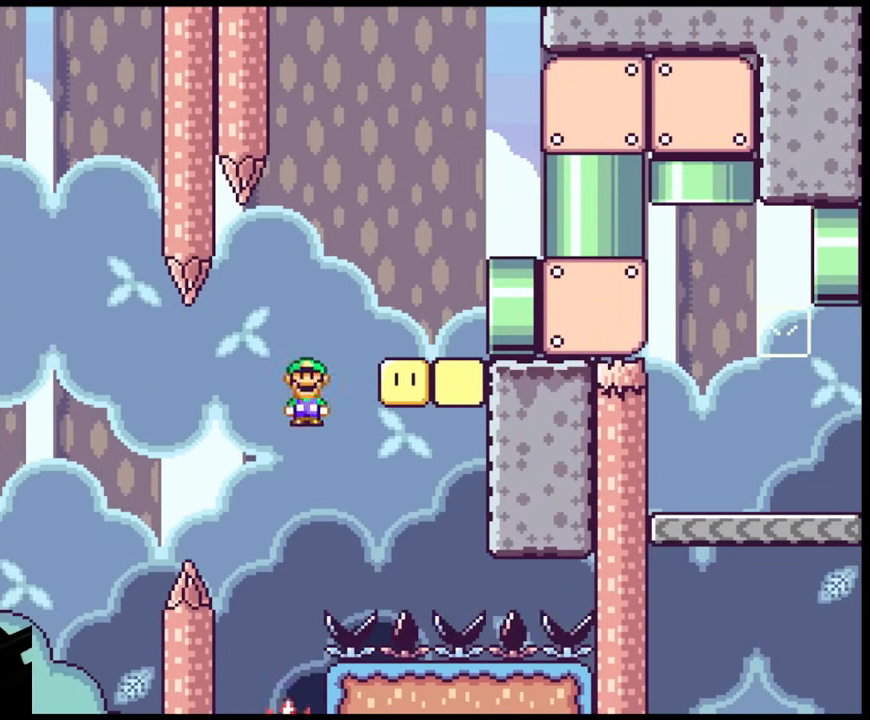
{"buttons": ["X", "Y", "DPAD_RIGHT"], "events": [[200, "A", "up"], [500, "Y", "down"]]}